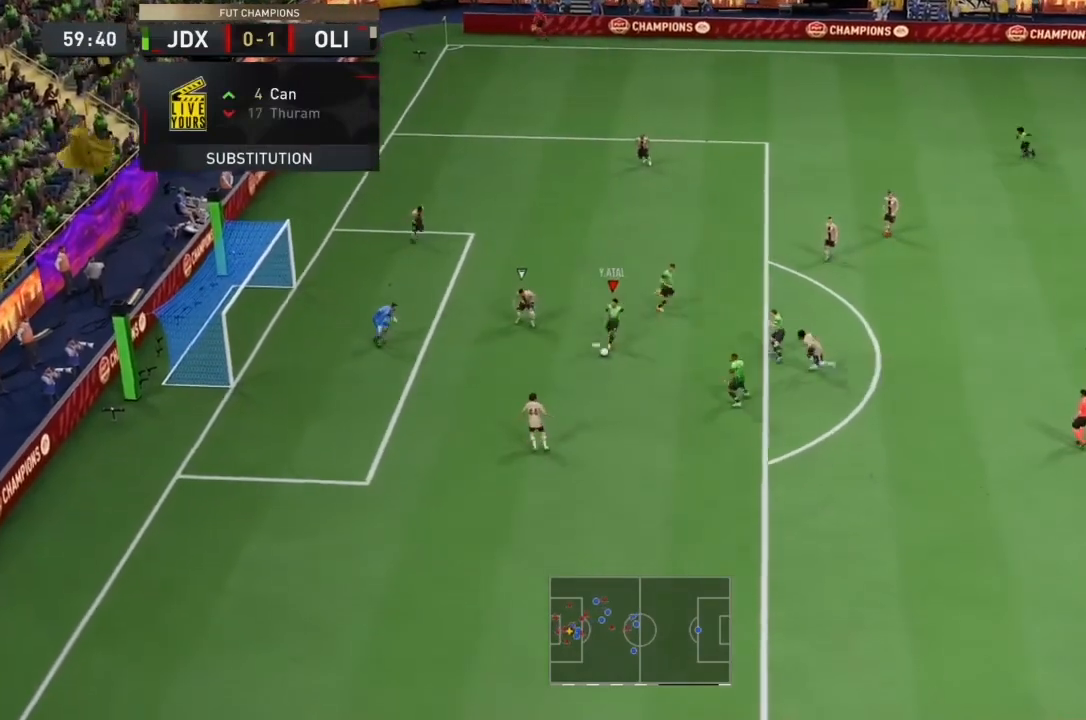
Gameplay with a controller (PlayStation layout); each line is a JSON object with the inputs held at the frame after it (dt_ms = milliseconds from this image to that frame). "events" lists button and stick changes between this image and that frame as [ms after this image, input, new state], when the widget could be followed in between. Not read: L3 R3.
{"dt_ms": 500, "buttons": ["CIRCLE"], "left_stick": "center", "right_stick": "center", "events": [[33, "left_stick", "down-left"], [67, "CIRCLE", "down"], [300, "CIRCLE", "up"], [467, "CIRCLE", "down"], [467, "left_stick", "center"]]}
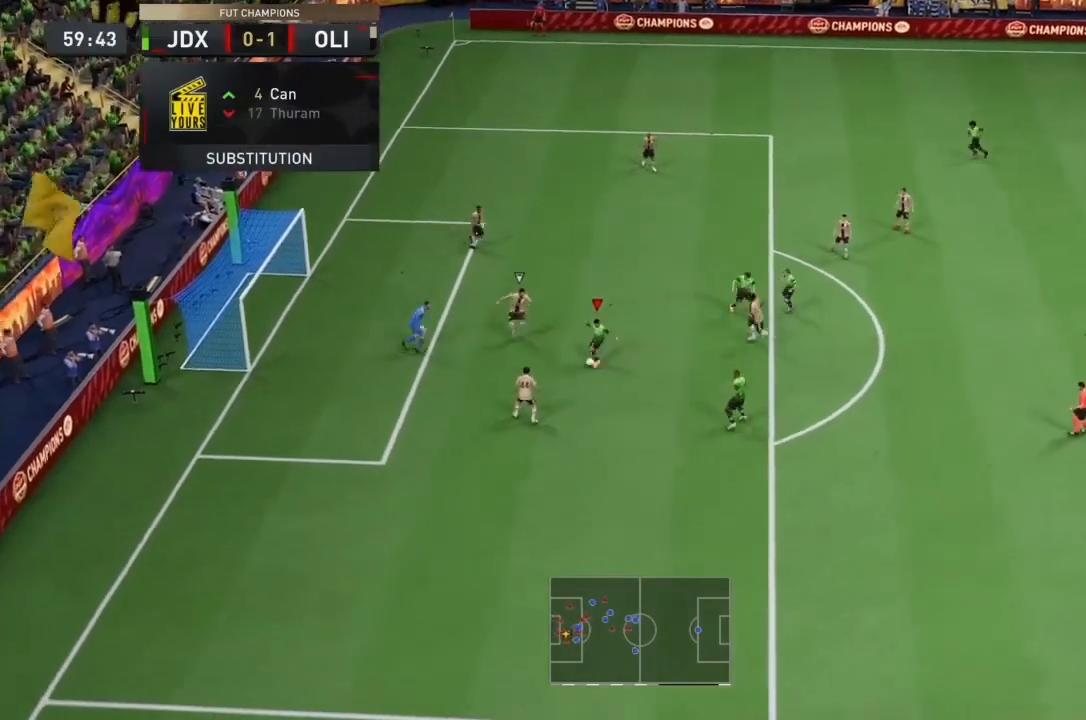
{"dt_ms": 500, "buttons": [], "left_stick": "center", "right_stick": "center", "events": [[200, "CIRCLE", "up"]]}
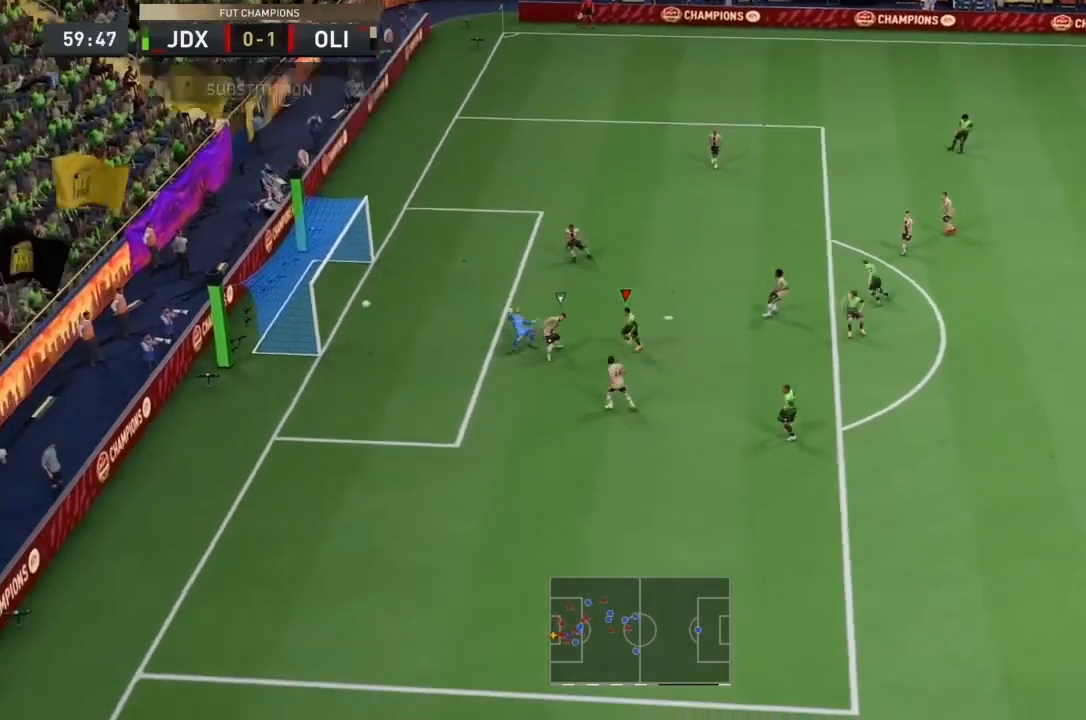
{"dt_ms": 500, "buttons": [], "left_stick": "center", "right_stick": "center", "events": []}
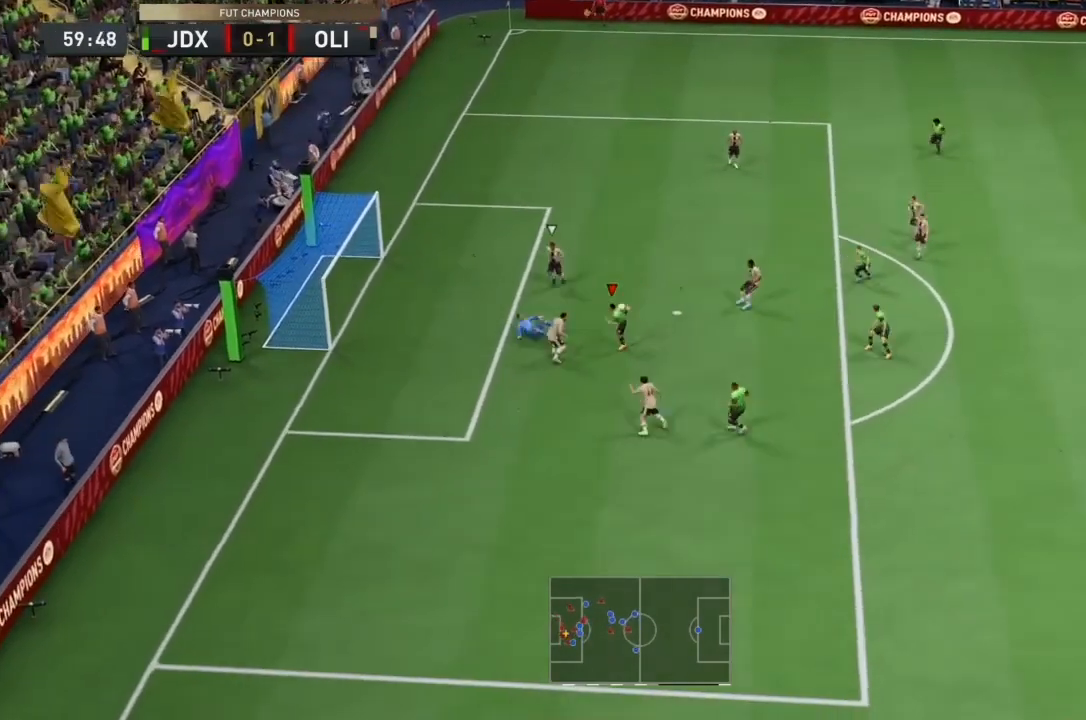
{"dt_ms": 500, "buttons": [], "left_stick": "up-left", "right_stick": "center", "events": [[33, "left_stick", "up-left"], [300, "CIRCLE", "down"], [467, "CIRCLE", "up"]]}
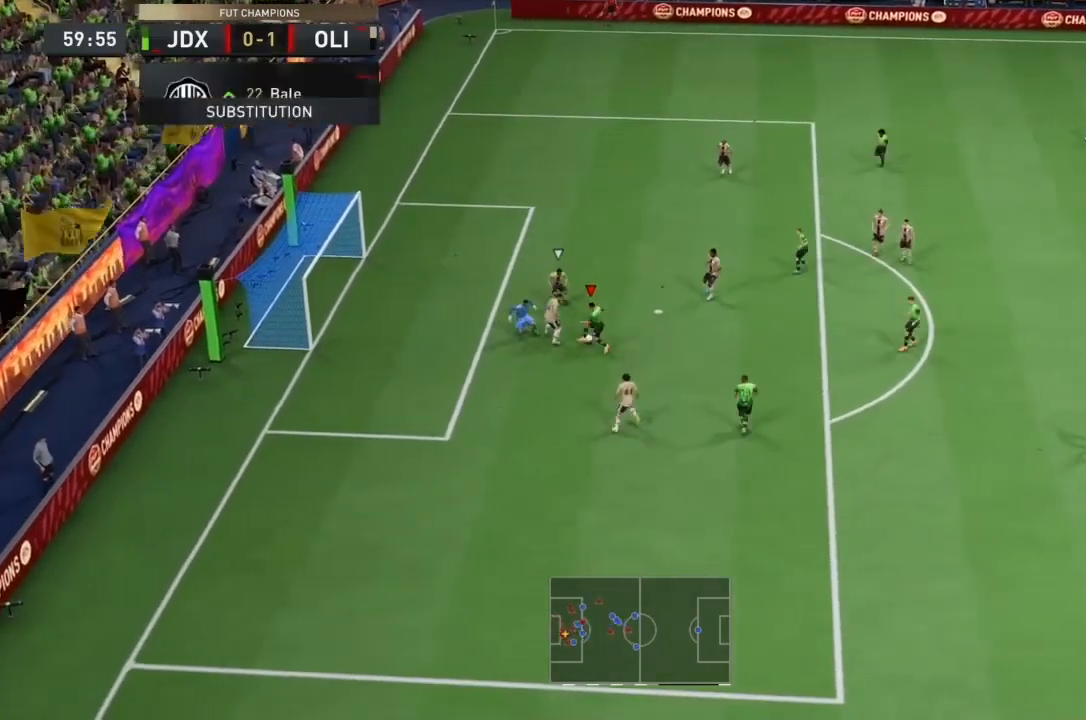
{"dt_ms": 500, "buttons": [], "left_stick": "up-left", "right_stick": "center", "events": []}
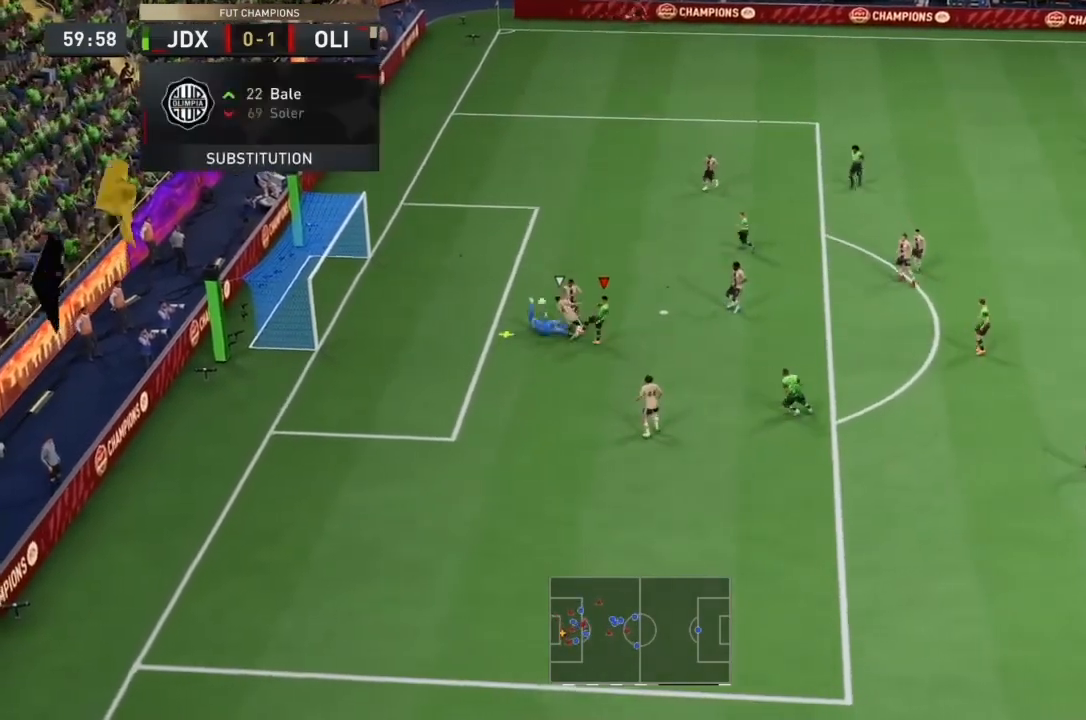
{"dt_ms": 500, "buttons": [], "left_stick": "up-left", "right_stick": "center", "events": []}
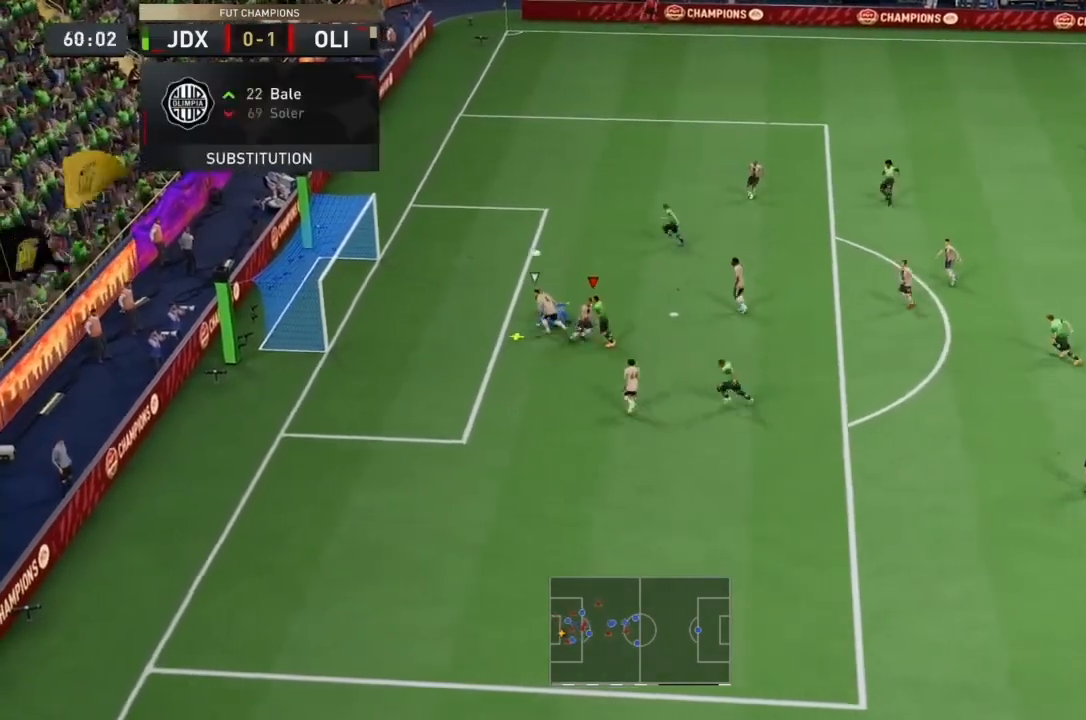
{"dt_ms": 500, "buttons": [], "left_stick": "up-left", "right_stick": "center", "events": [[100, "R2", "down"], [233, "CIRCLE", "down"], [233, "R2", "up"], [467, "CIRCLE", "up"]]}
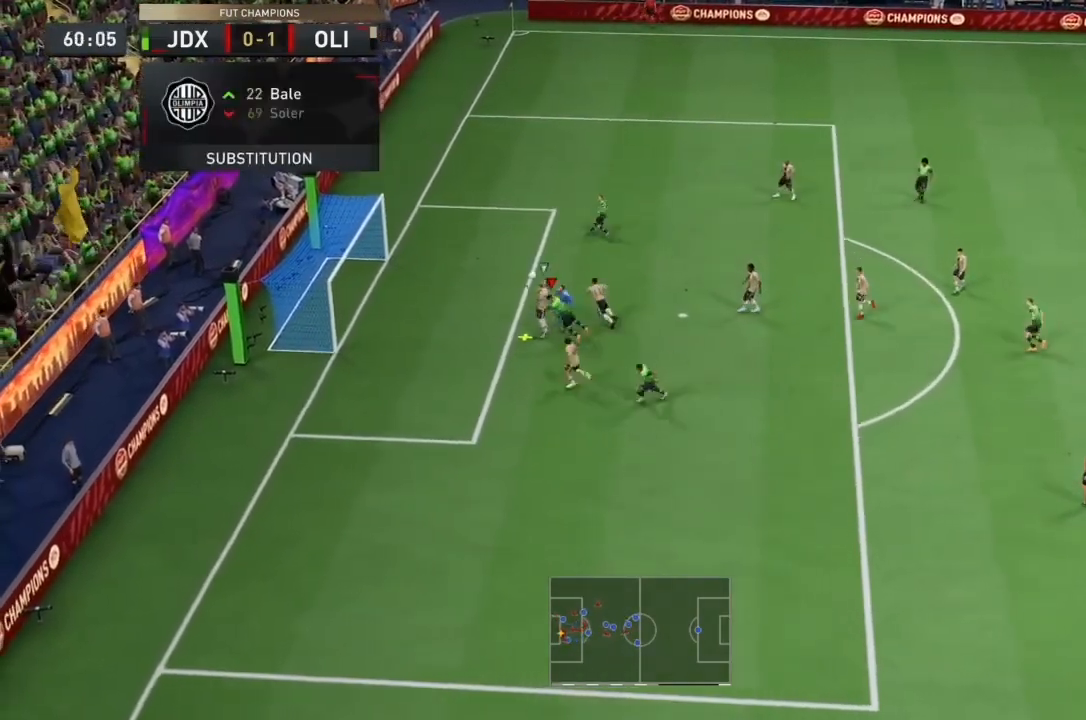
{"dt_ms": 500, "buttons": [], "left_stick": "up-left", "right_stick": "center", "events": []}
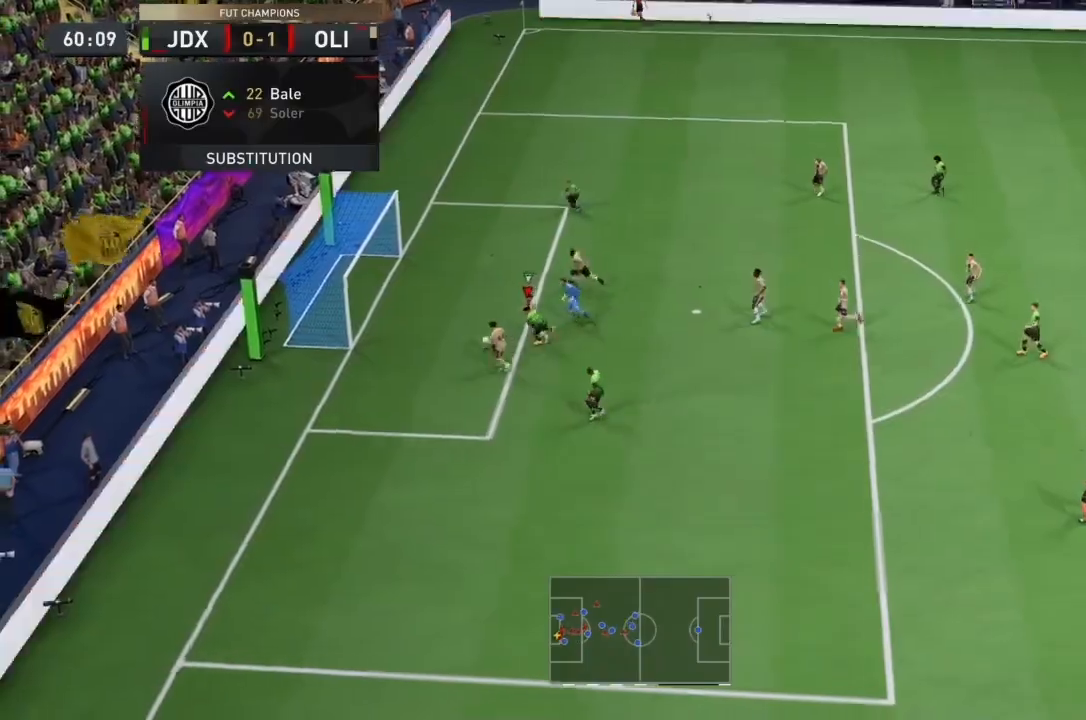
{"dt_ms": 500, "buttons": ["CIRCLE"], "left_stick": "up", "right_stick": "center", "events": [[267, "left_stick", "up"], [500, "CIRCLE", "down"]]}
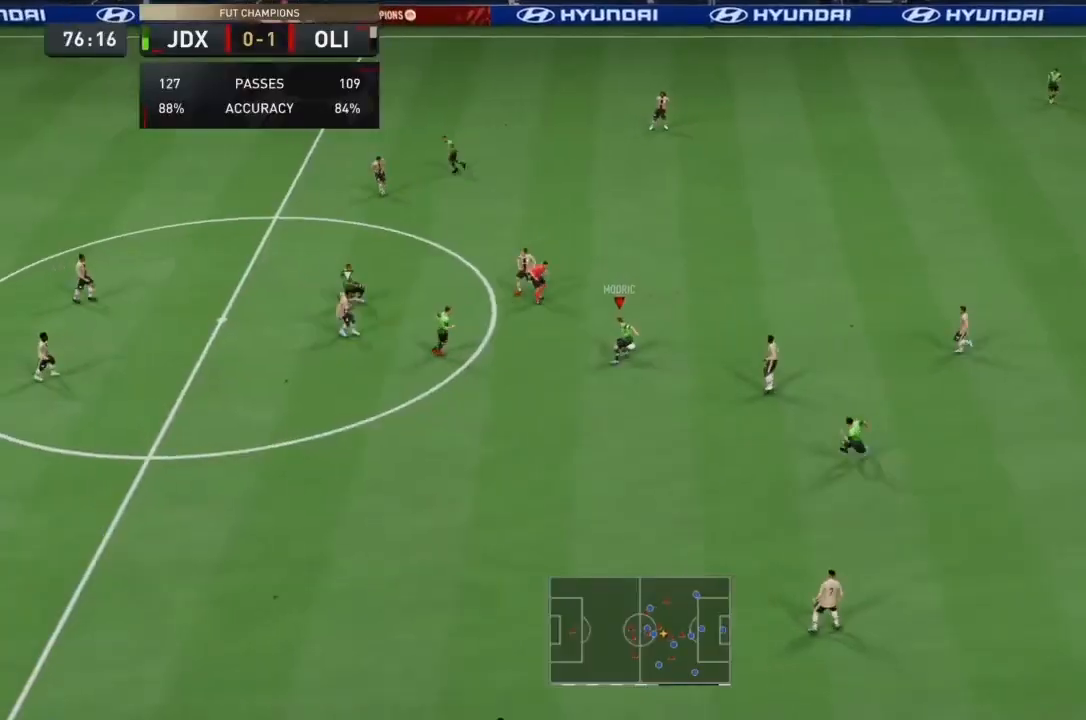
{"dt_ms": 500, "buttons": ["CIRCLE"], "left_stick": "up", "right_stick": "center", "events": [[33, "left_stick", "up-right"], [267, "left_stick", "up"], [333, "CIRCLE", "up"], [400, "CIRCLE", "down"]]}
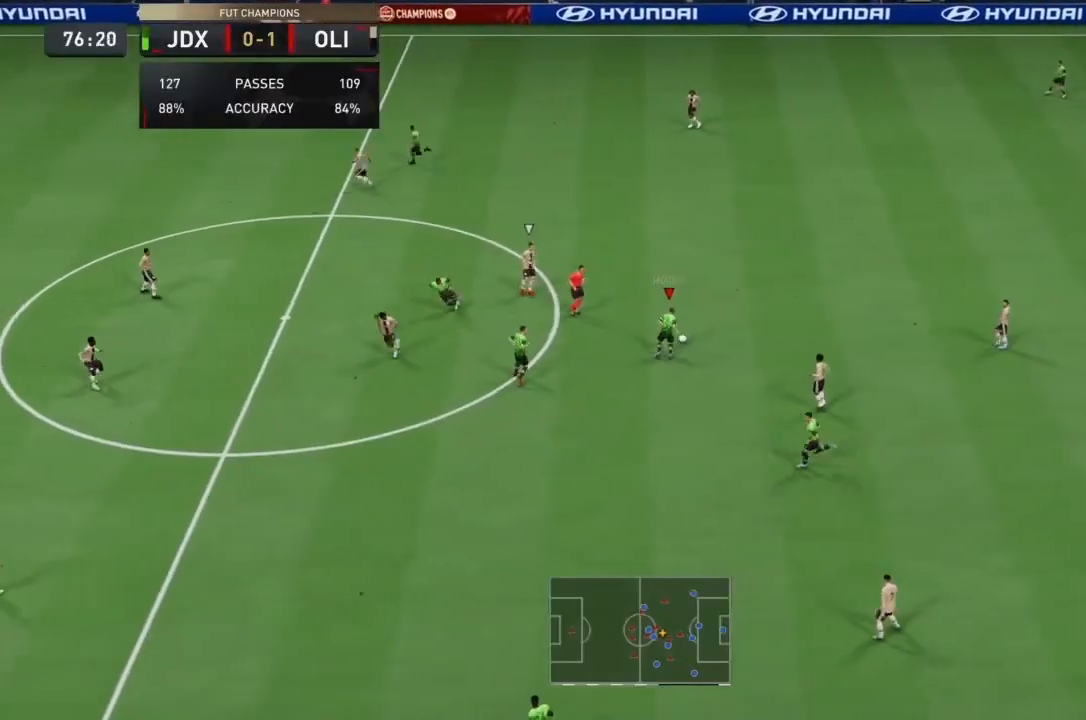
{"dt_ms": 500, "buttons": ["TRIANGLE"], "left_stick": "up-left", "right_stick": "center", "events": [[67, "CIRCLE", "up"], [67, "L1", "down"], [67, "TRIANGLE", "down"], [67, "left_stick", "up-left"], [333, "L1", "up"], [367, "TRIANGLE", "up"], [467, "TRIANGLE", "down"]]}
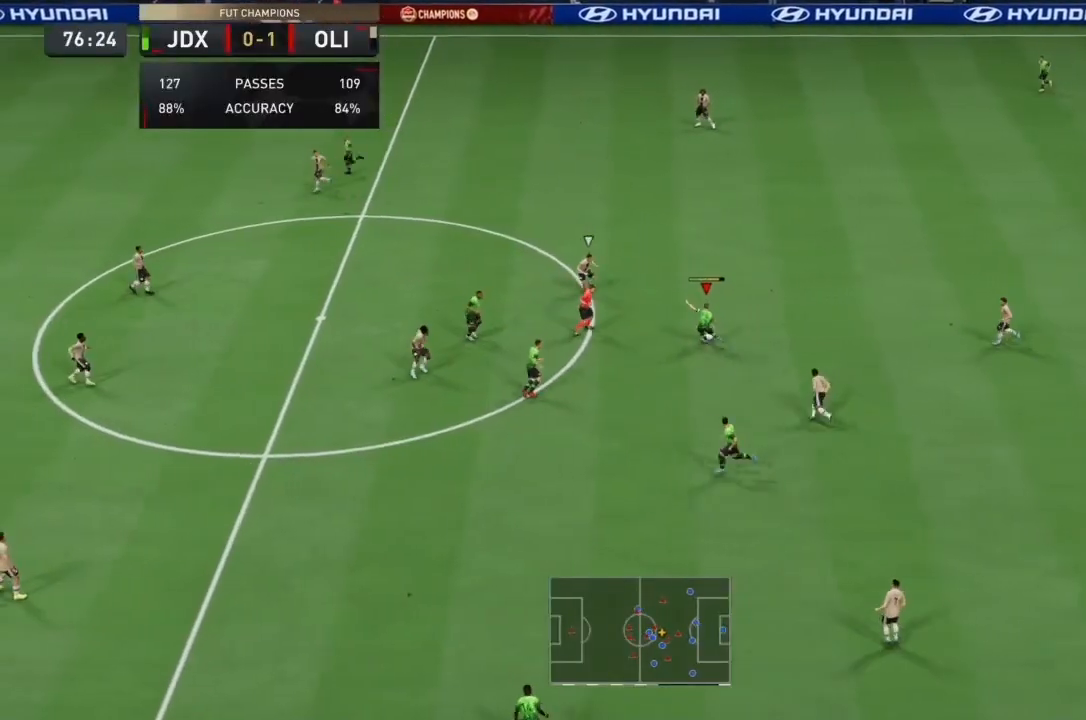
{"dt_ms": 500, "buttons": ["R2"], "left_stick": "left", "right_stick": "center", "events": [[33, "left_stick", "left"], [67, "TRIANGLE", "up"], [167, "R2", "down"]]}
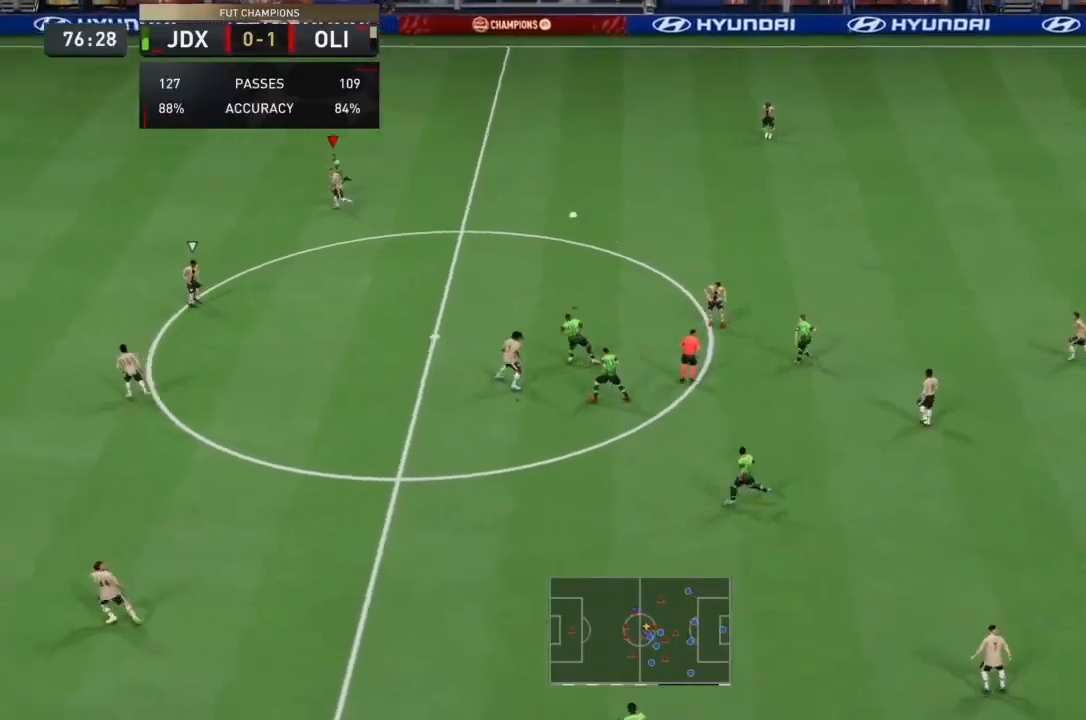
{"dt_ms": 500, "buttons": ["R2"], "left_stick": "left", "right_stick": "center", "events": []}
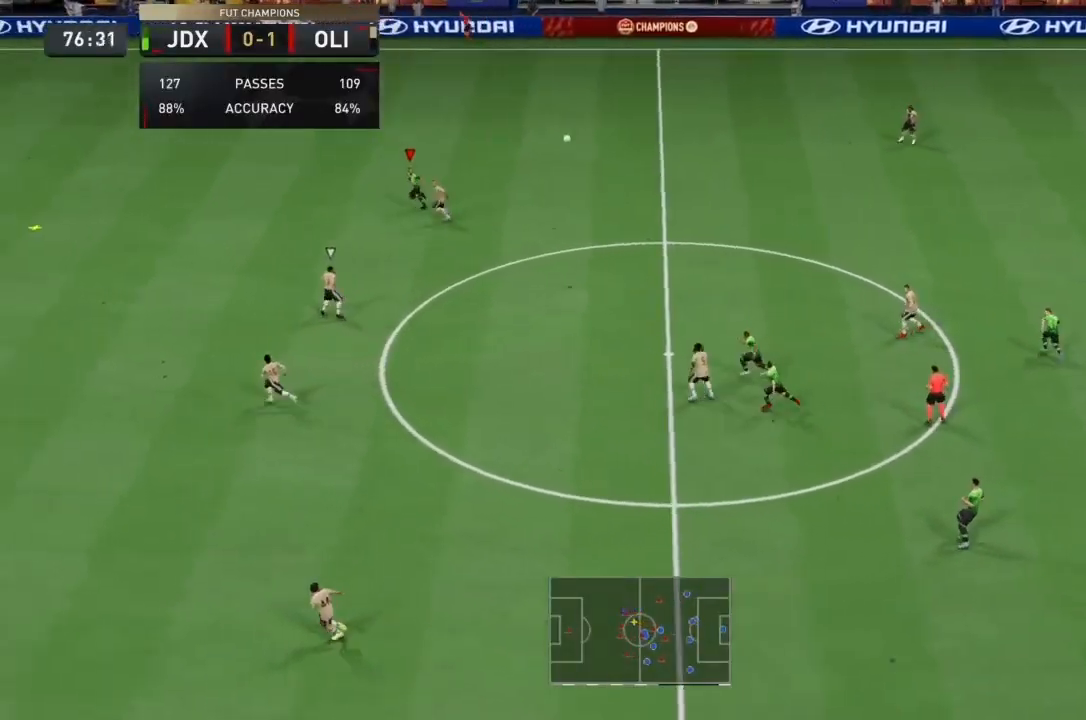
{"dt_ms": 500, "buttons": ["R2"], "left_stick": "left", "right_stick": "center", "events": []}
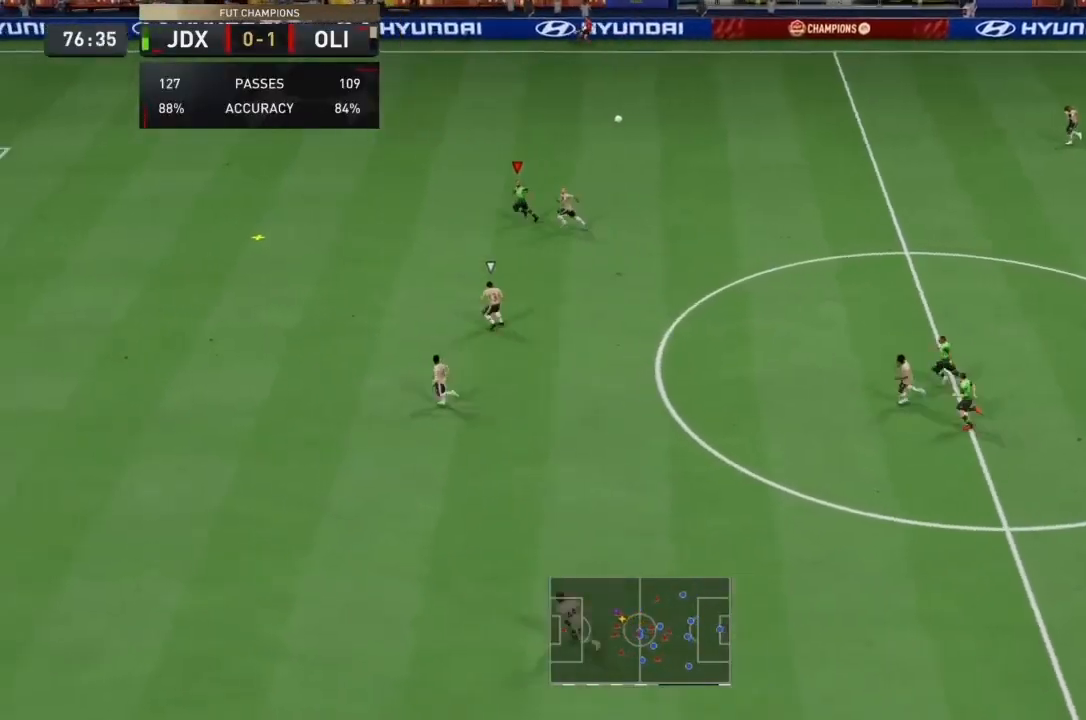
{"dt_ms": 500, "buttons": ["R2"], "left_stick": "left", "right_stick": "center", "events": []}
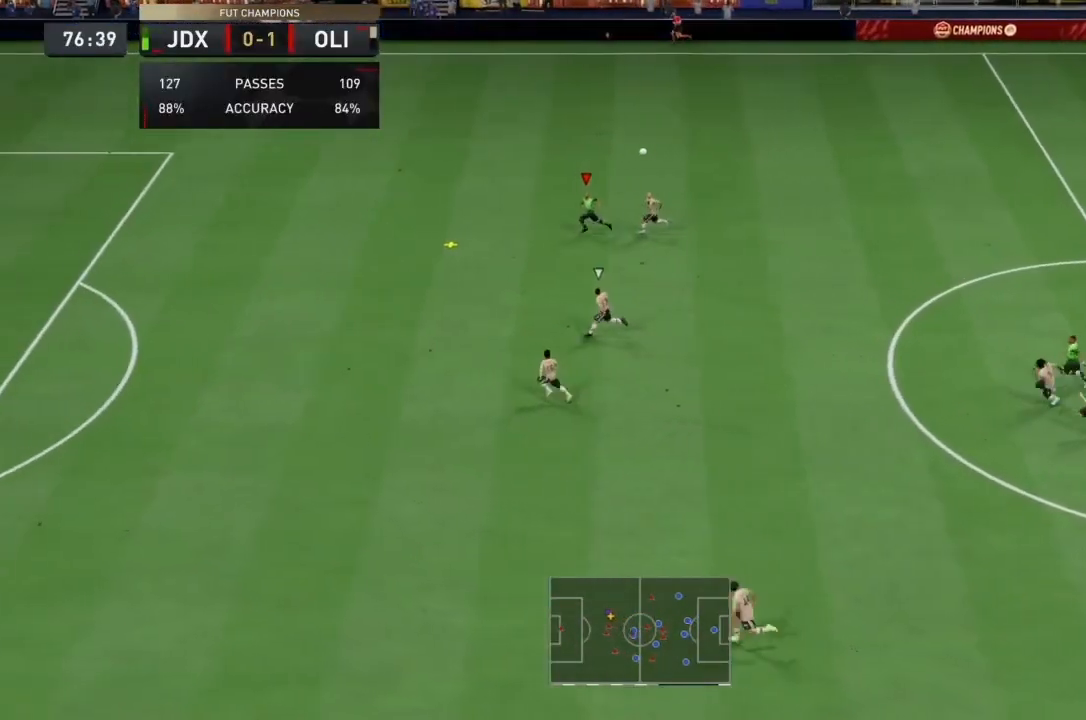
{"dt_ms": 500, "buttons": ["R2"], "left_stick": "left", "right_stick": "center", "events": []}
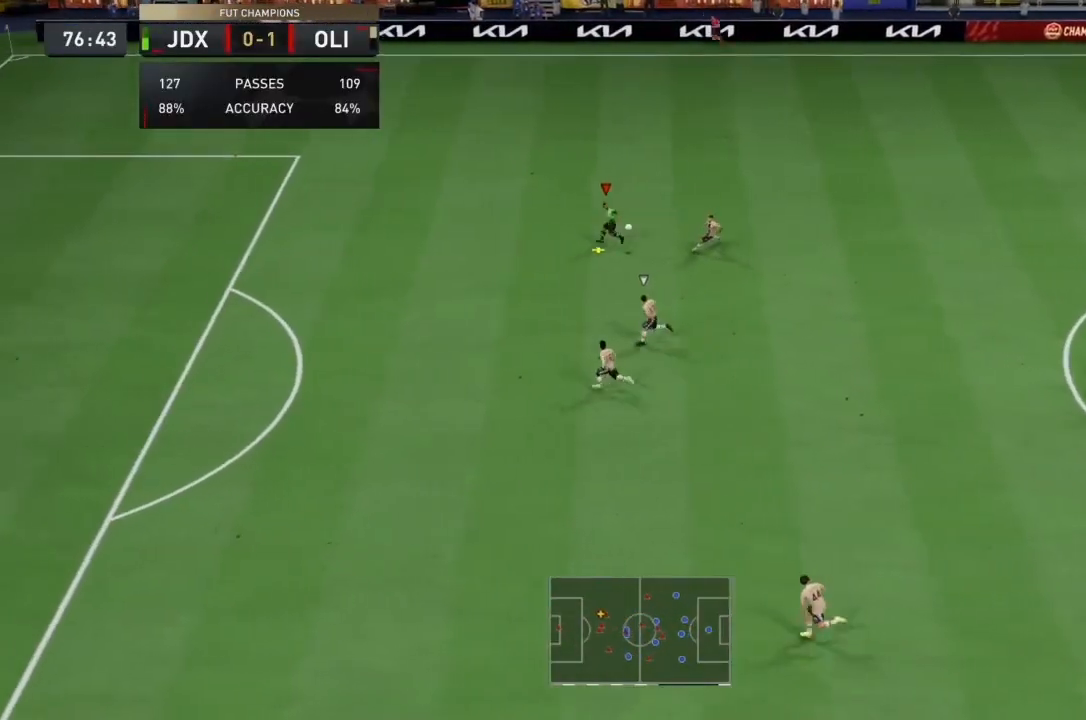
{"dt_ms": 500, "buttons": ["R2"], "left_stick": "left", "right_stick": "center", "events": []}
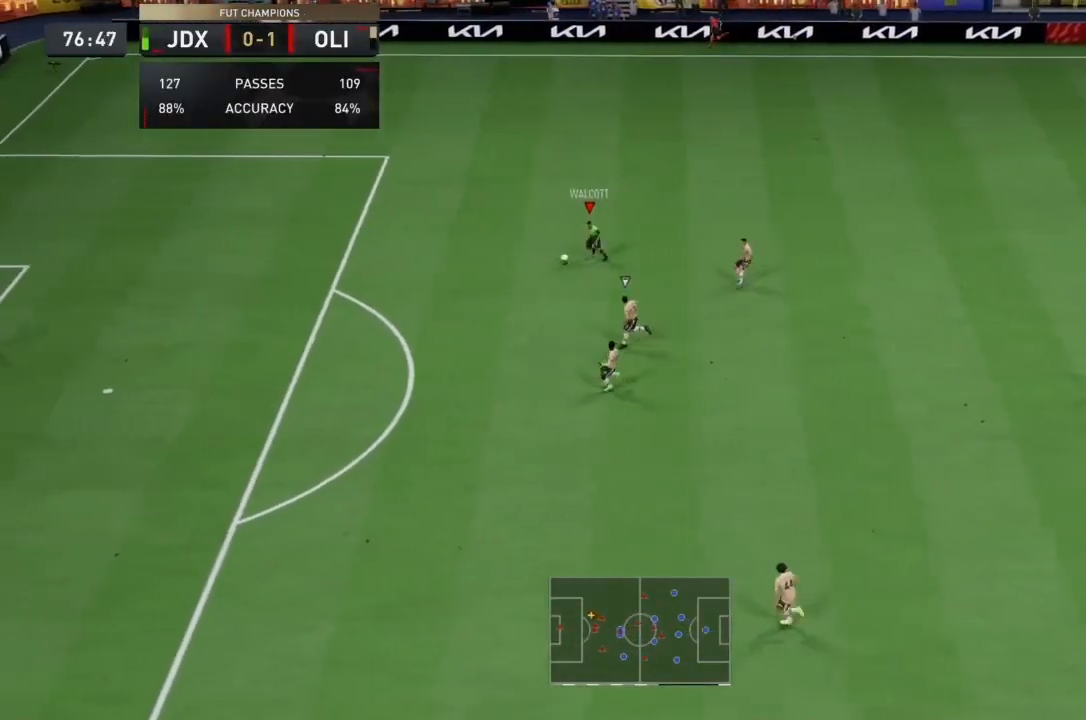
{"dt_ms": 500, "buttons": ["CIRCLE"], "left_stick": "down", "right_stick": "center", "events": [[333, "R2", "up"], [367, "CIRCLE", "down"], [367, "left_stick", "down-left"], [500, "left_stick", "down"]]}
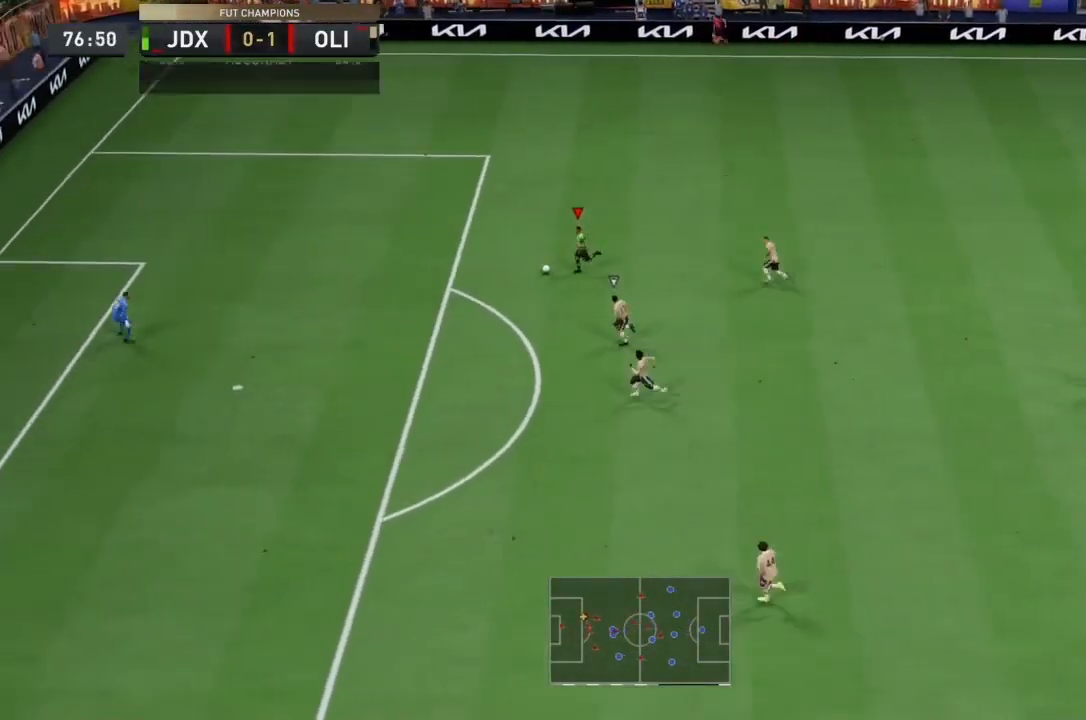
{"dt_ms": 500, "buttons": ["CIRCLE"], "left_stick": "down", "right_stick": "center", "events": [[100, "CIRCLE", "up"], [467, "CIRCLE", "down"]]}
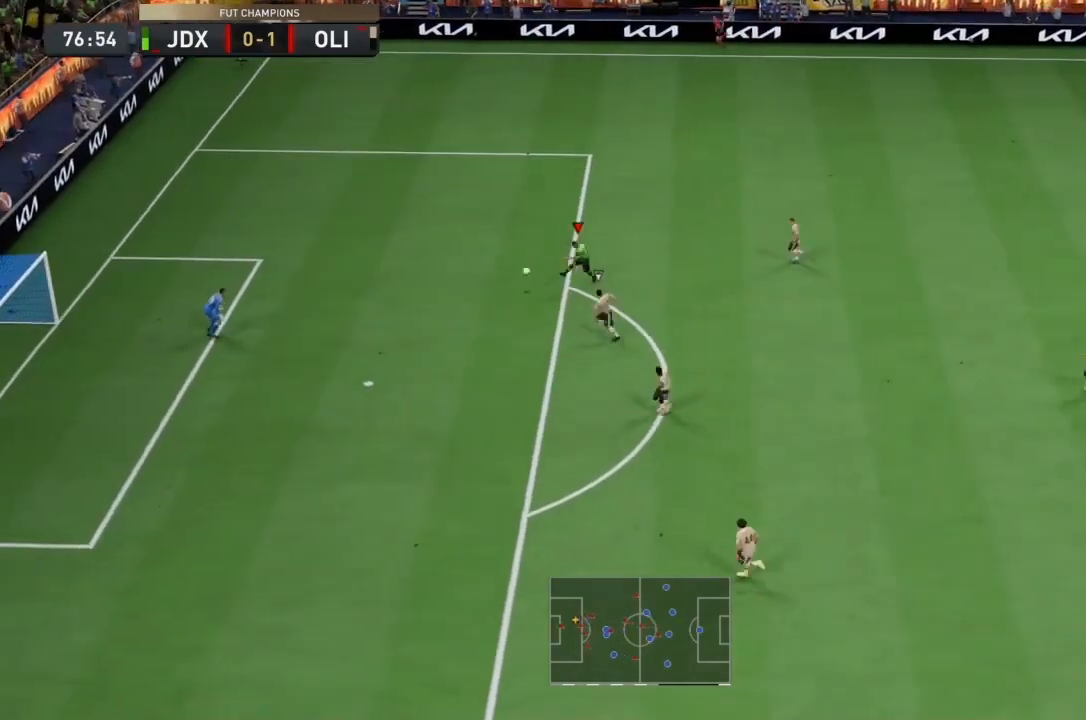
{"dt_ms": 500, "buttons": [], "left_stick": "center", "right_stick": "center", "events": [[33, "left_stick", "center"], [167, "CIRCLE", "up"]]}
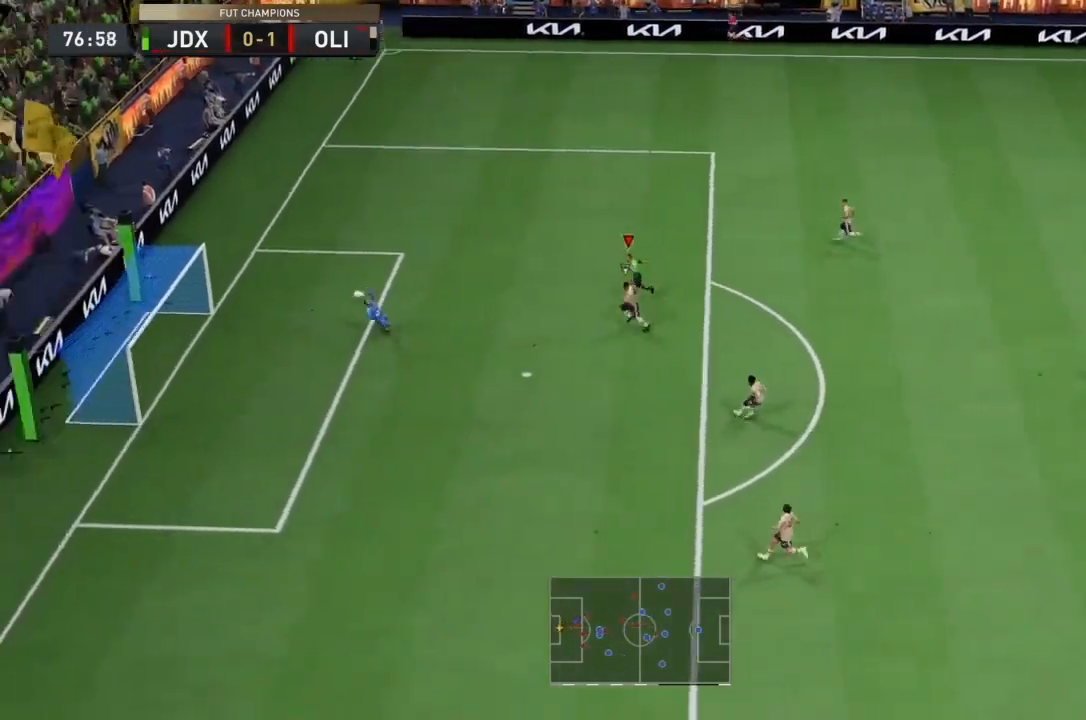
{"dt_ms": 500, "buttons": [], "left_stick": "center", "right_stick": "center", "events": []}
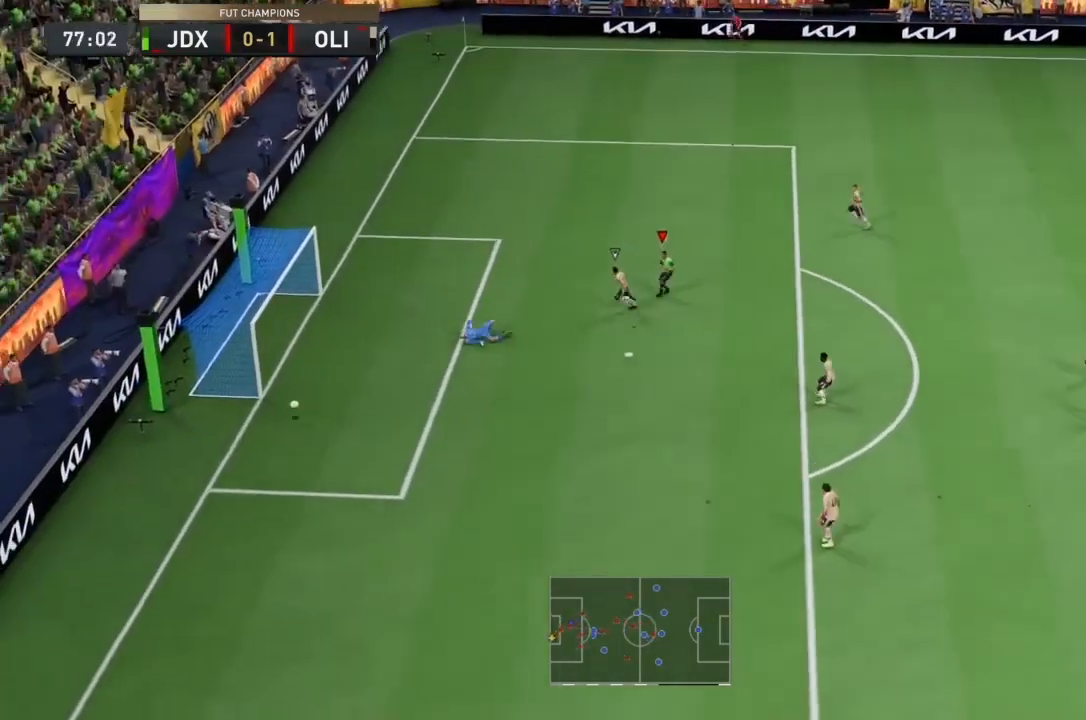
{"dt_ms": 500, "buttons": ["R2"], "left_stick": "up-right", "right_stick": "center", "events": [[67, "R1", "down"], [167, "L2", "down"], [167, "R1", "up"], [167, "R2", "down"], [167, "left_stick", "up-right"], [233, "L2", "up"]]}
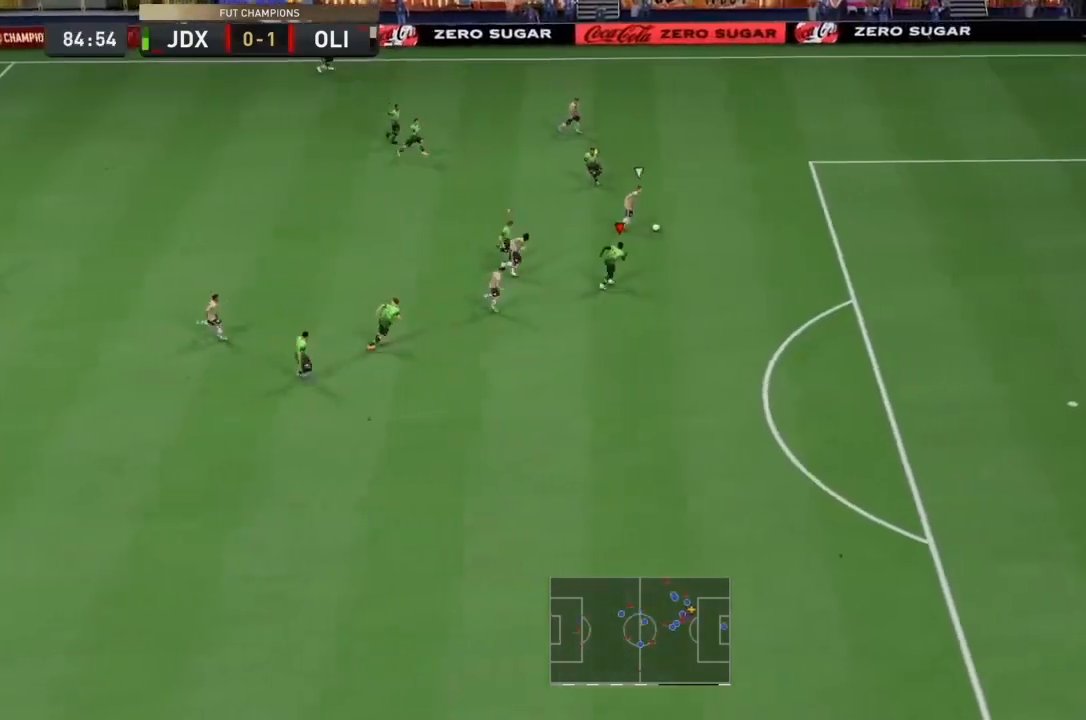
{"dt_ms": 500, "buttons": ["R2"], "left_stick": "right", "right_stick": "center", "events": [[33, "left_stick", "right"]]}
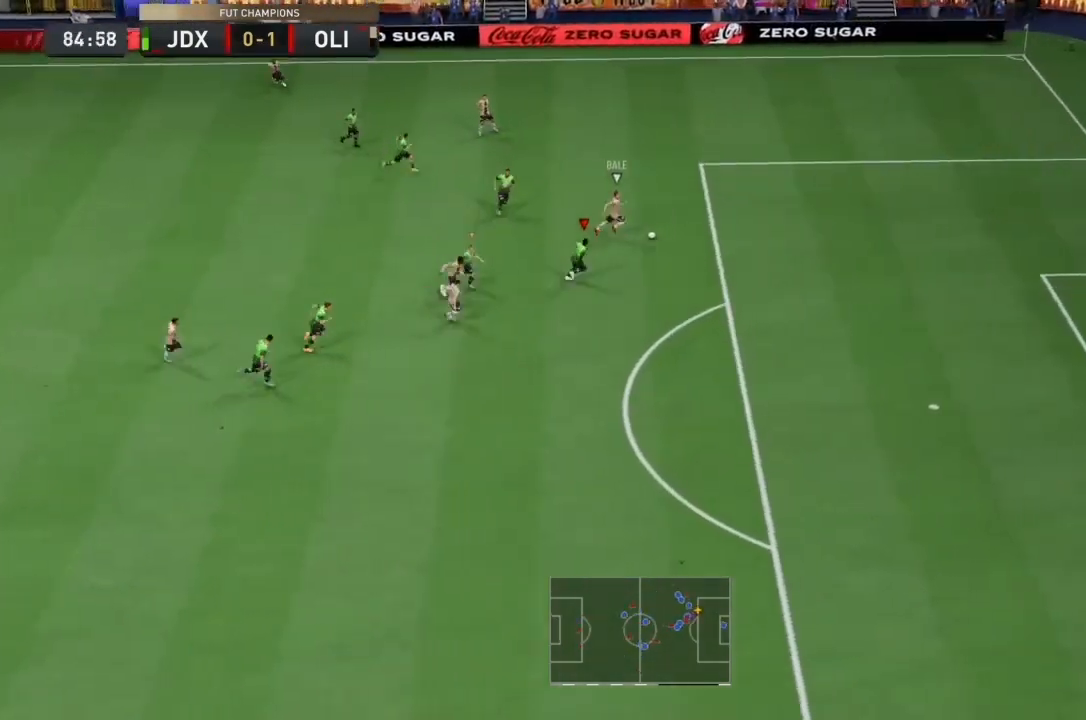
{"dt_ms": 1000, "buttons": ["TRIANGLE", "R2"], "left_stick": "down-right", "right_stick": "center"}
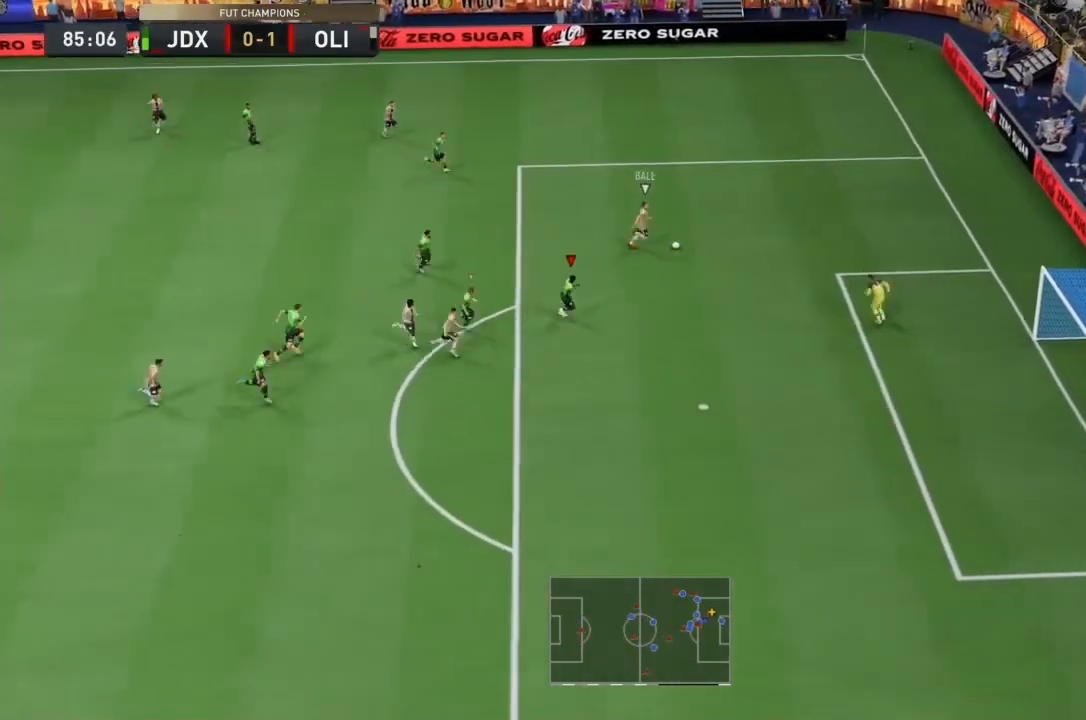
{"dt_ms": 500, "buttons": ["TRIANGLE", "R2"], "left_stick": "down-right", "right_stick": "center"}
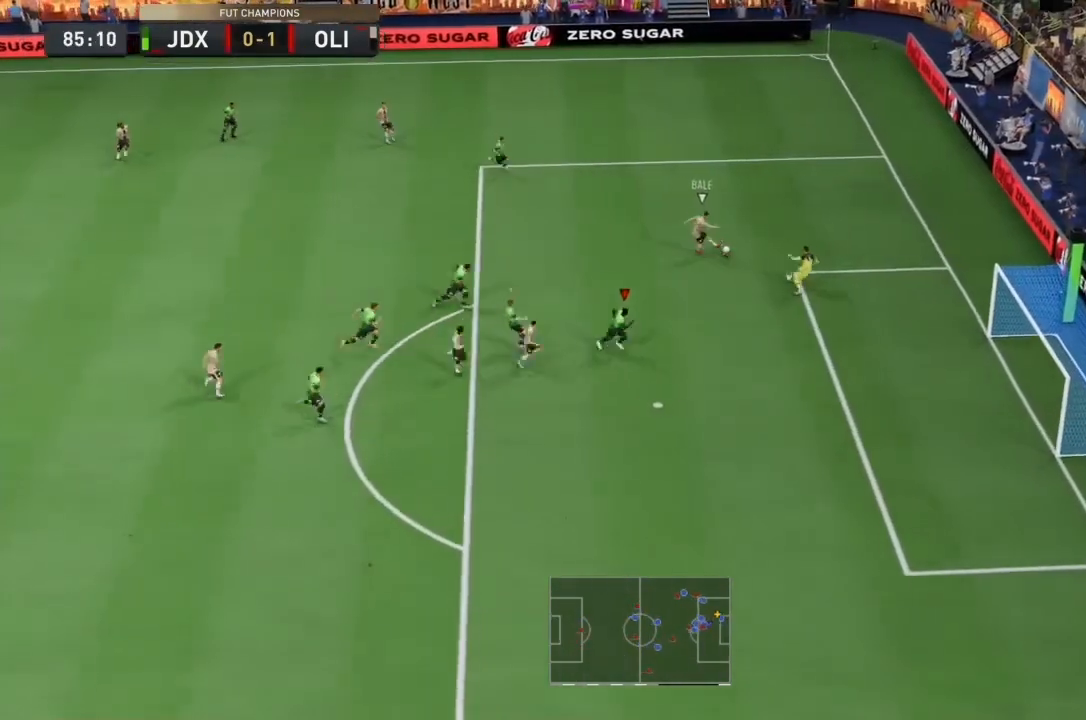
{"dt_ms": 500, "buttons": ["TRIANGLE", "R2"], "left_stick": "down-right", "right_stick": "center", "events": [[67, "right_stick", "down-left"], [167, "right_stick", "center"]]}
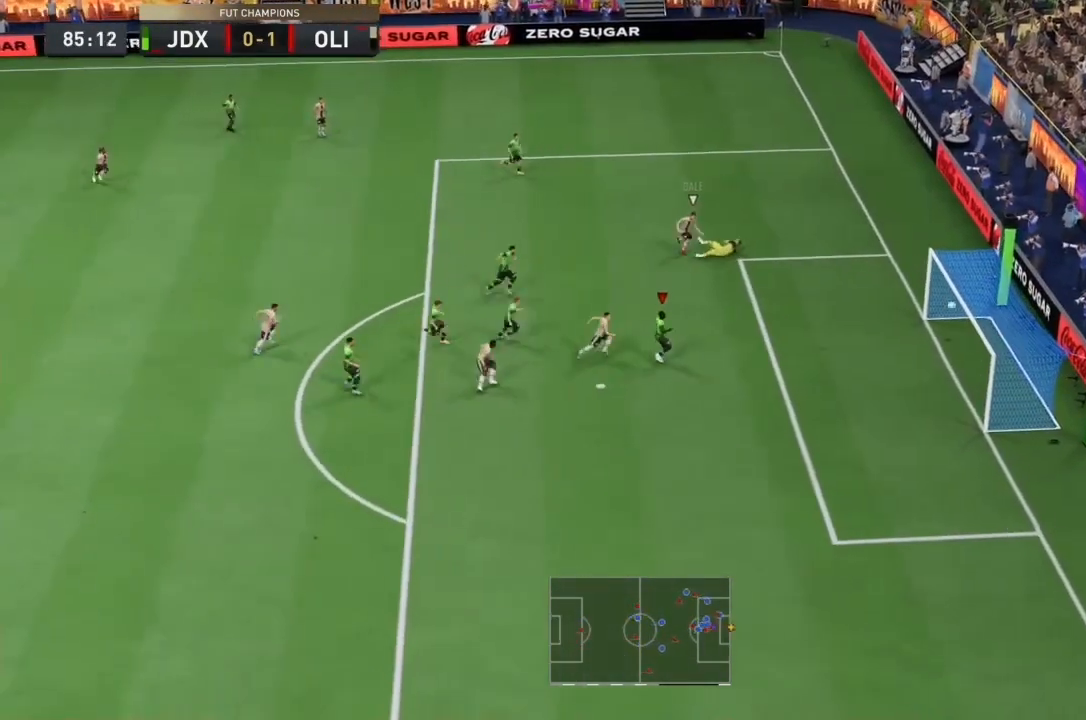
{"dt_ms": 1000, "buttons": [], "left_stick": "center", "right_stick": "center"}
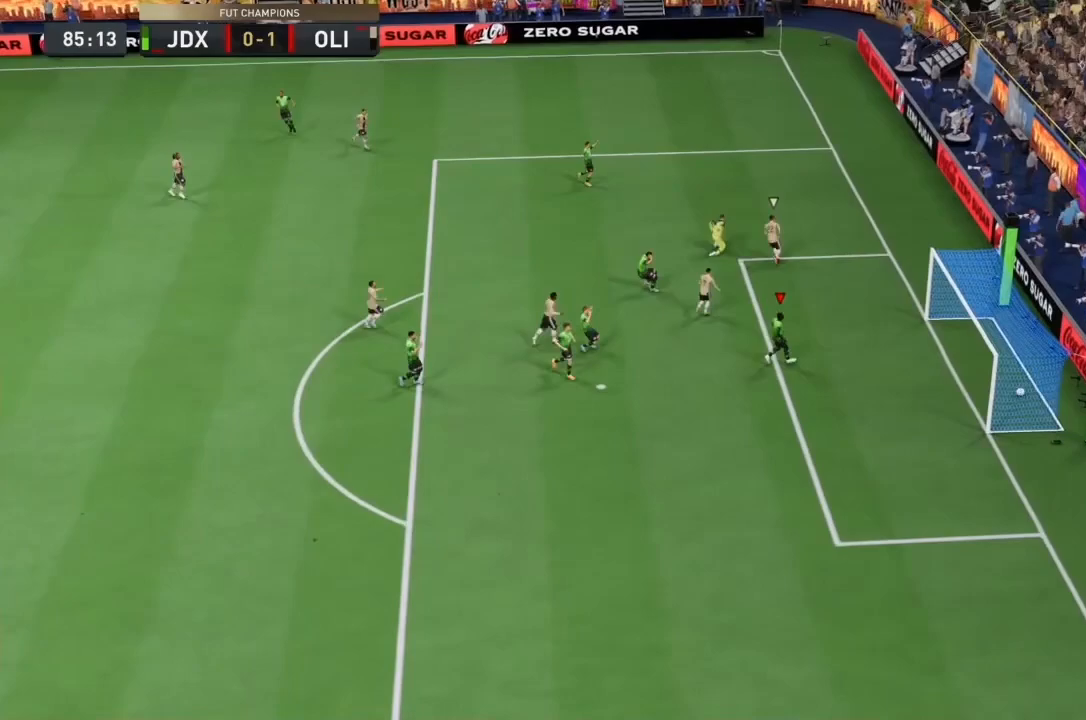
{"dt_ms": 500, "buttons": [], "left_stick": "center", "right_stick": "down", "events": [[167, "L2", "down"], [167, "R2", "down"], [233, "R2", "up"], [267, "L2", "up"], [467, "right_stick", "down"]]}
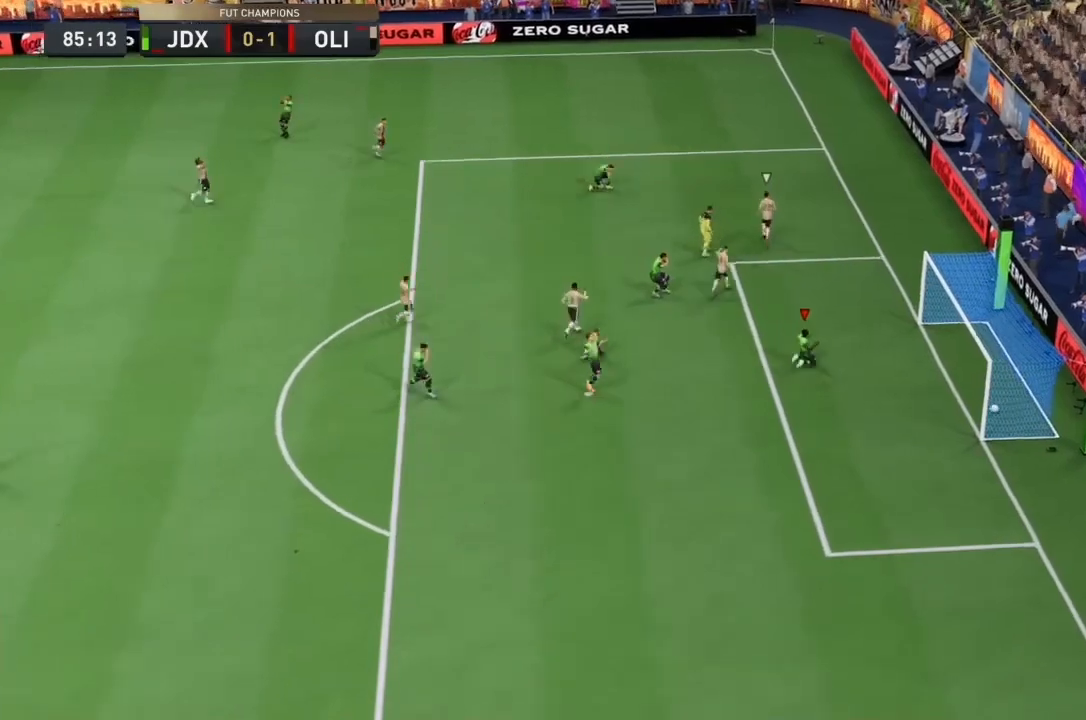
{"dt_ms": 1000, "buttons": [], "left_stick": "center", "right_stick": "center"}